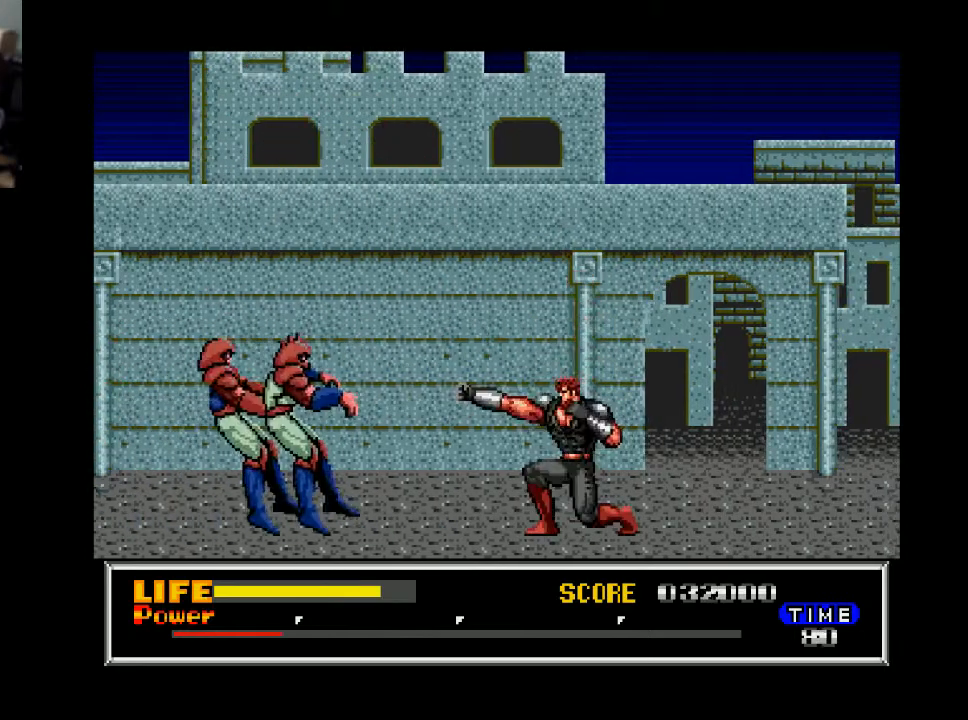
Gameplay with a controller (Xbox layout); each line is a JSON object with the inputs held at the frame after it. "events" lists button and stick changes between this image and that frame as [ms after this image, input, new state], when the widget could be followed in between. Not read: left_stick.
{"buttons": ["DPAD_RIGHT"], "right_stick": "center", "events": [[33, "X", "down"], [133, "X", "up"], [300, "DPAD_DOWN", "up"], [400, "DPAD_RIGHT", "down"]]}
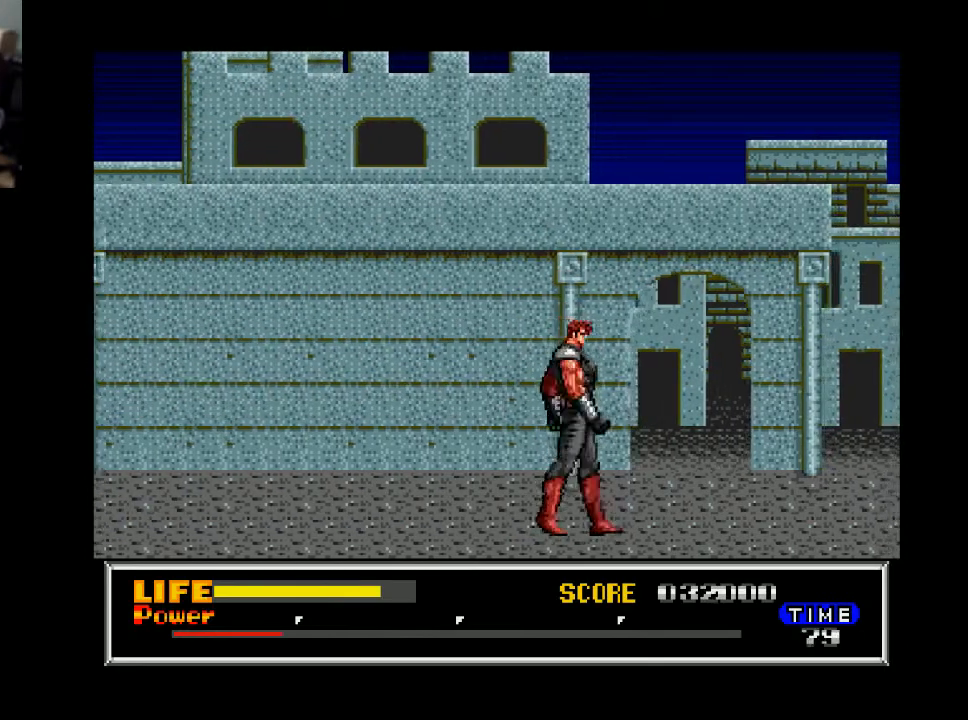
{"buttons": ["DPAD_RIGHT"], "right_stick": "center", "events": []}
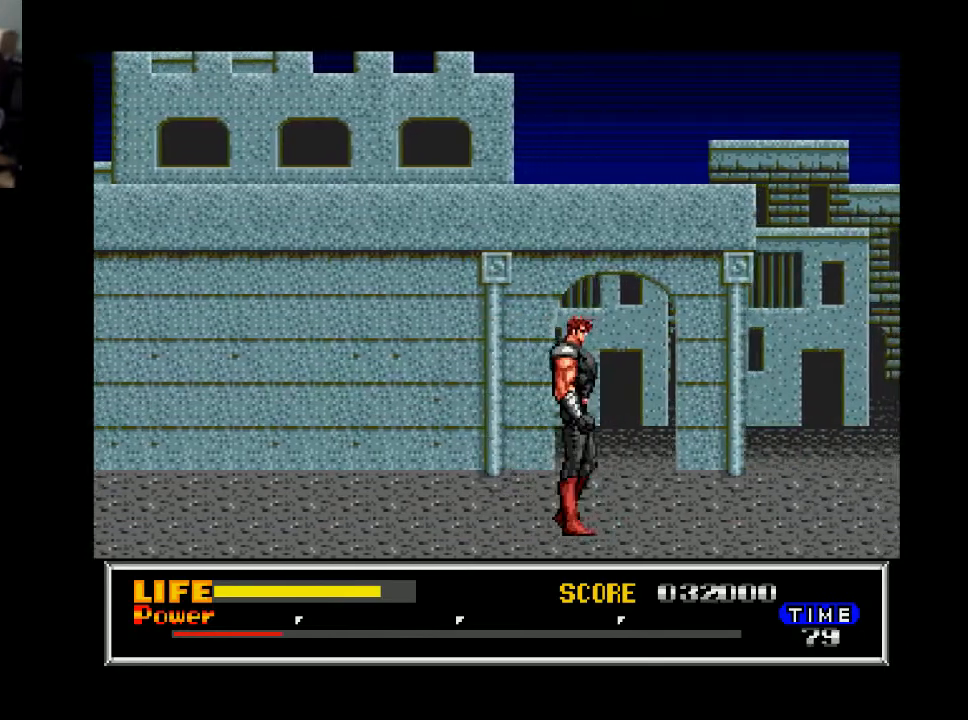
{"buttons": ["DPAD_RIGHT"], "right_stick": "center", "events": []}
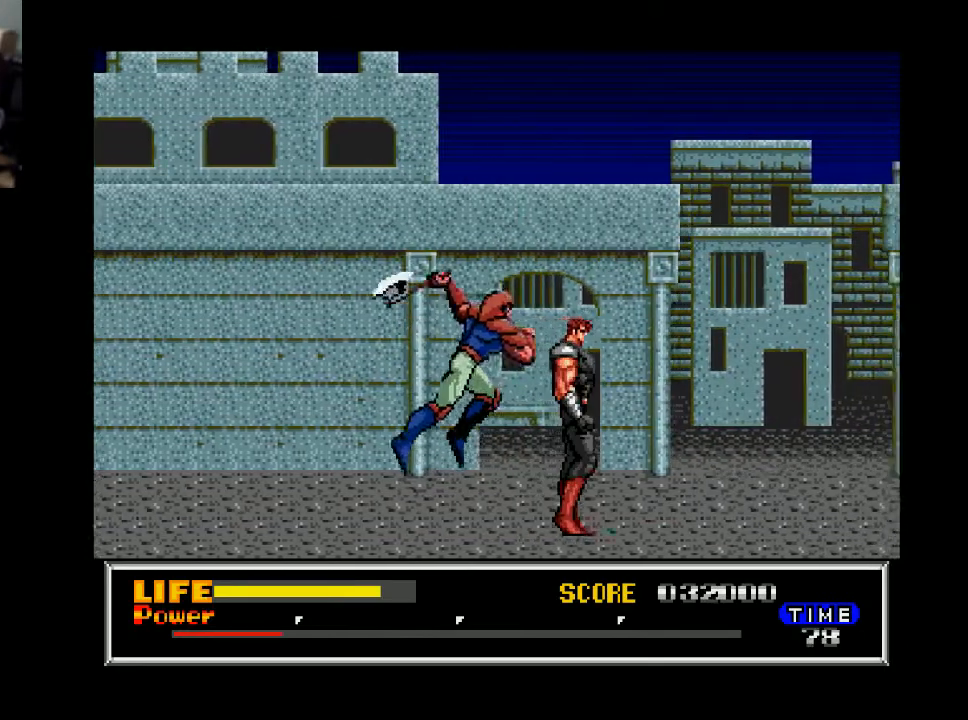
{"buttons": ["DPAD_RIGHT"], "right_stick": "center", "events": [[100, "DPAD_RIGHT", "up"], [133, "DPAD_LEFT", "down"], [167, "X", "down"], [267, "DPAD_LEFT", "up"], [267, "X", "up"], [467, "DPAD_RIGHT", "down"]]}
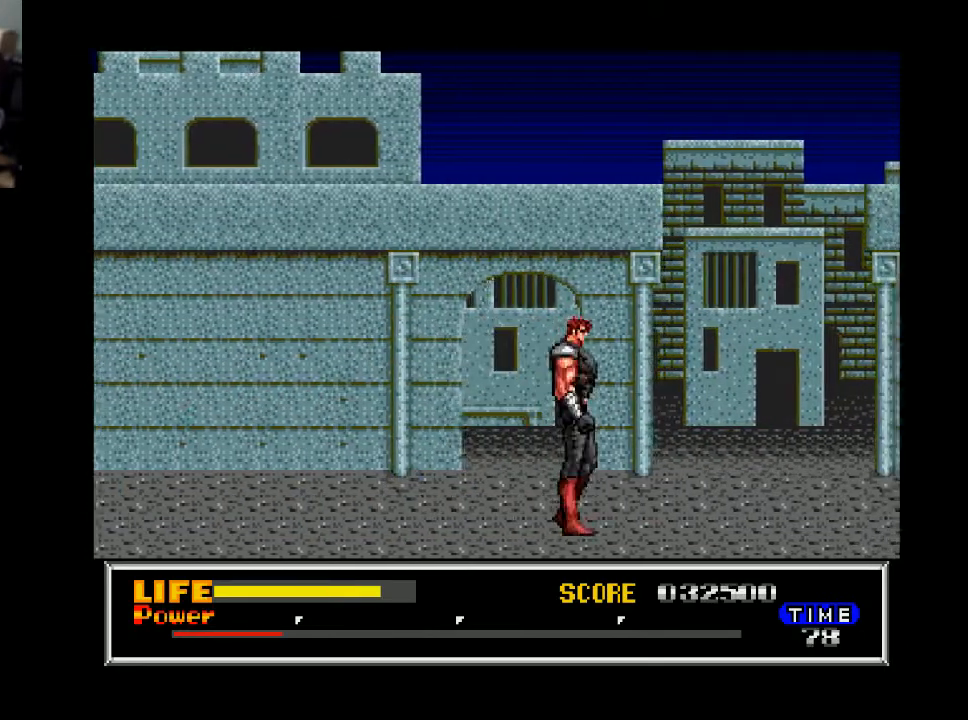
{"buttons": ["DPAD_RIGHT"], "right_stick": "center", "events": []}
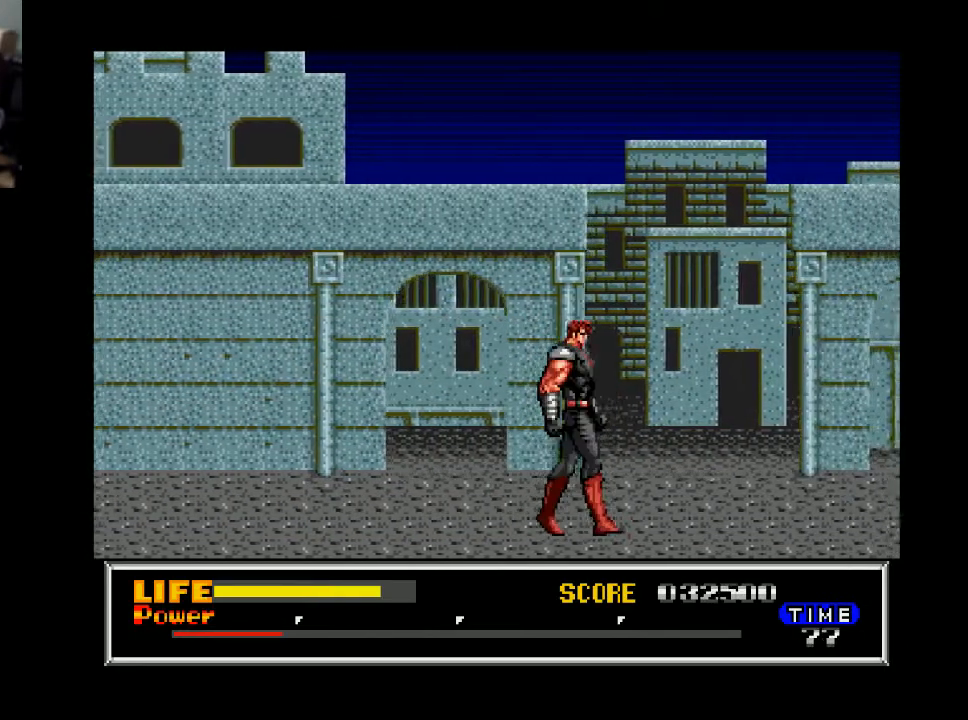
{"buttons": ["DPAD_RIGHT"], "right_stick": "center", "events": []}
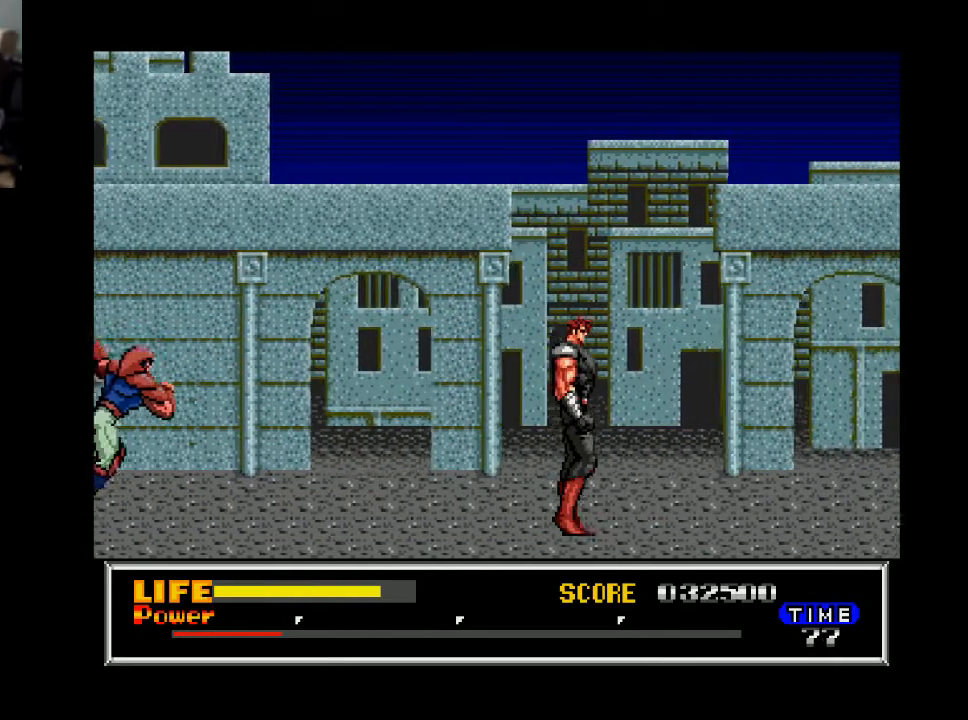
{"buttons": ["DPAD_RIGHT"], "right_stick": "center", "events": []}
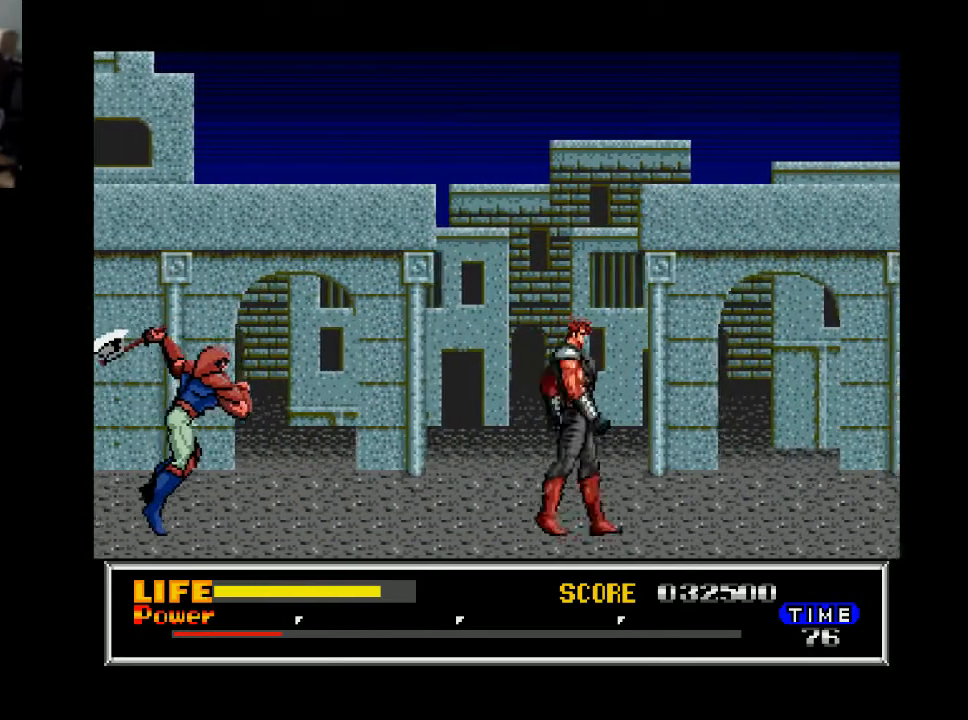
{"buttons": ["DPAD_RIGHT"], "right_stick": "center", "events": []}
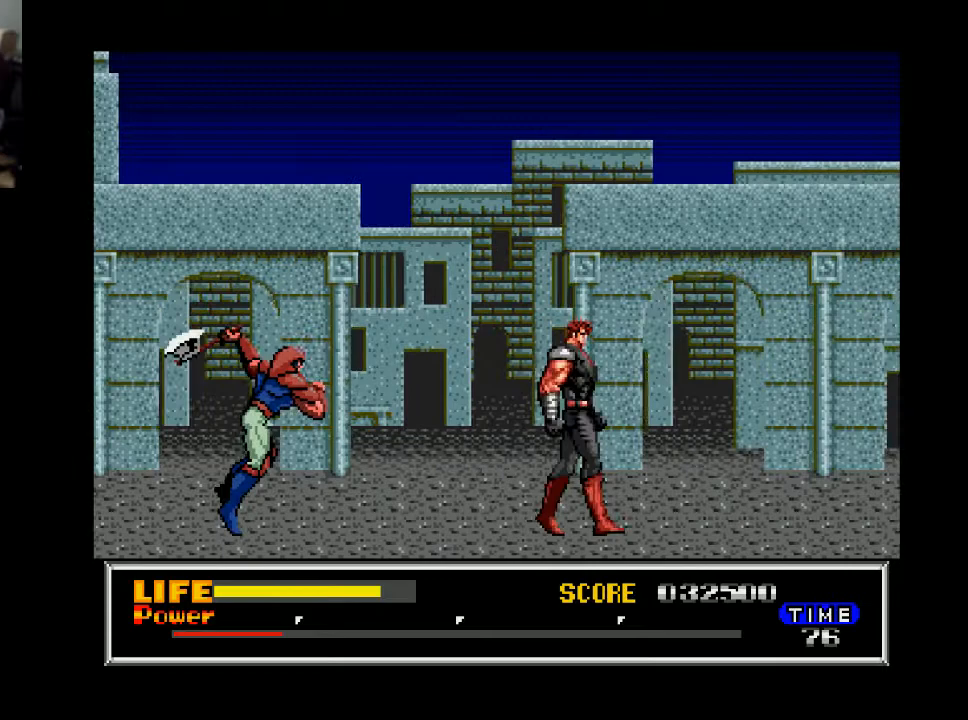
{"buttons": ["DPAD_LEFT"], "right_stick": "center", "events": [[433, "DPAD_RIGHT", "up"], [467, "DPAD_LEFT", "down"]]}
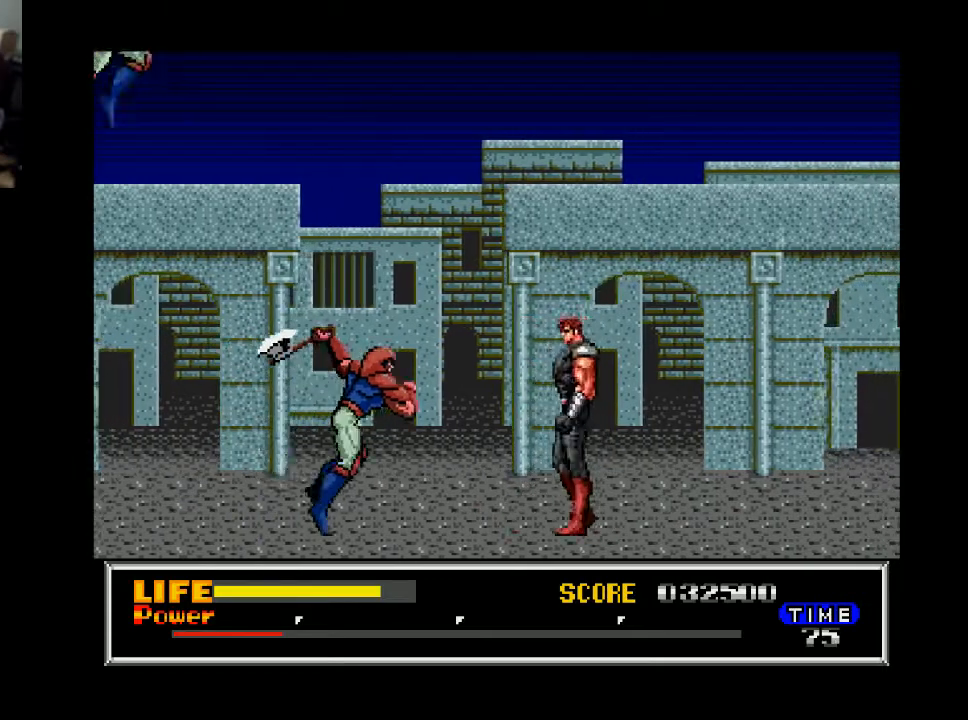
{"buttons": [], "right_stick": "center", "events": [[133, "X", "down"], [167, "DPAD_LEFT", "up"], [267, "X", "up"]]}
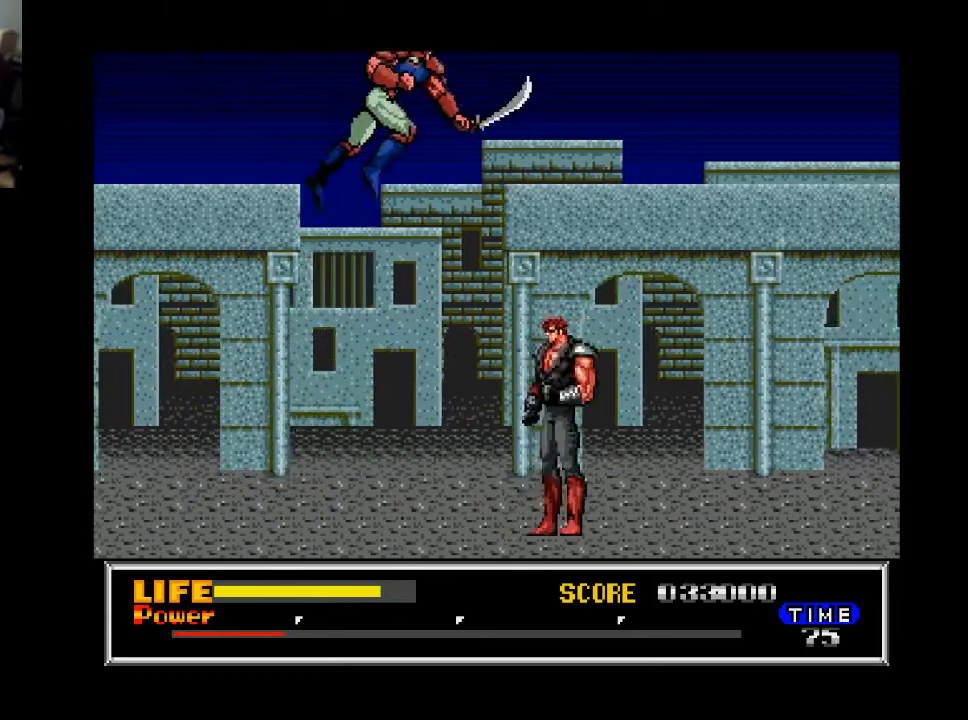
{"buttons": [], "right_stick": "center", "events": [[67, "X", "down"], [233, "X", "up"]]}
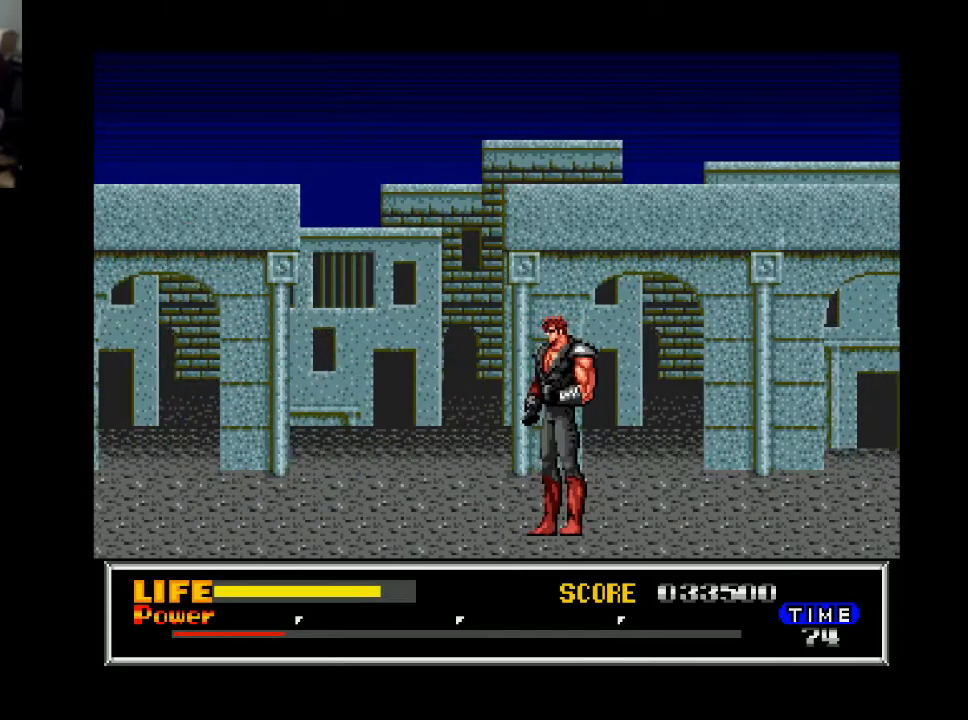
{"buttons": ["DPAD_RIGHT"], "right_stick": "center", "events": [[33, "DPAD_RIGHT", "down"]]}
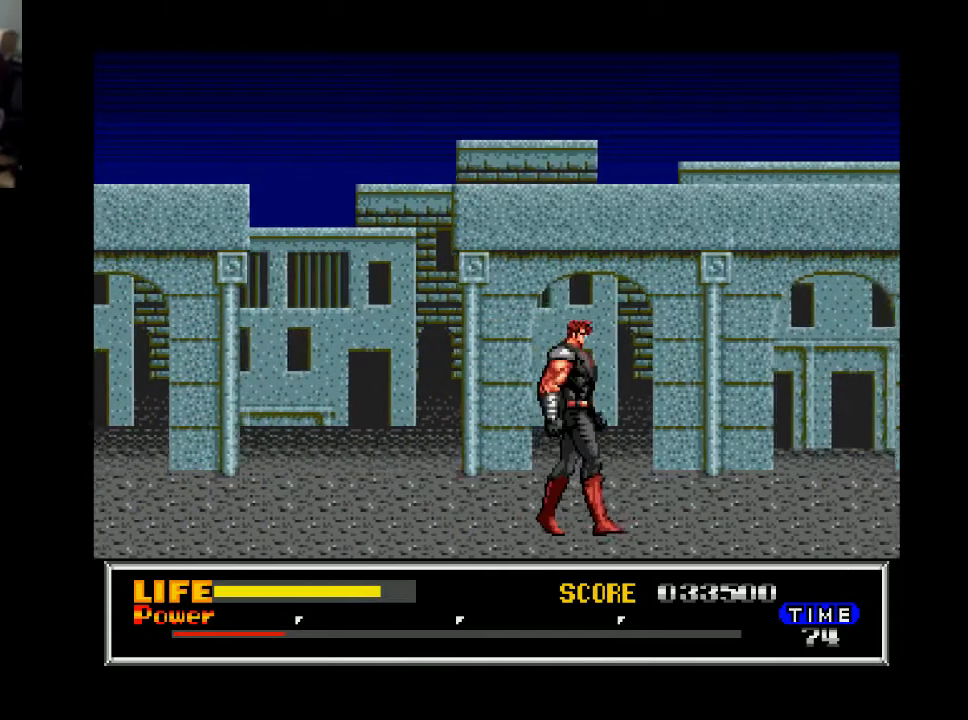
{"buttons": ["DPAD_RIGHT"], "right_stick": "center", "events": []}
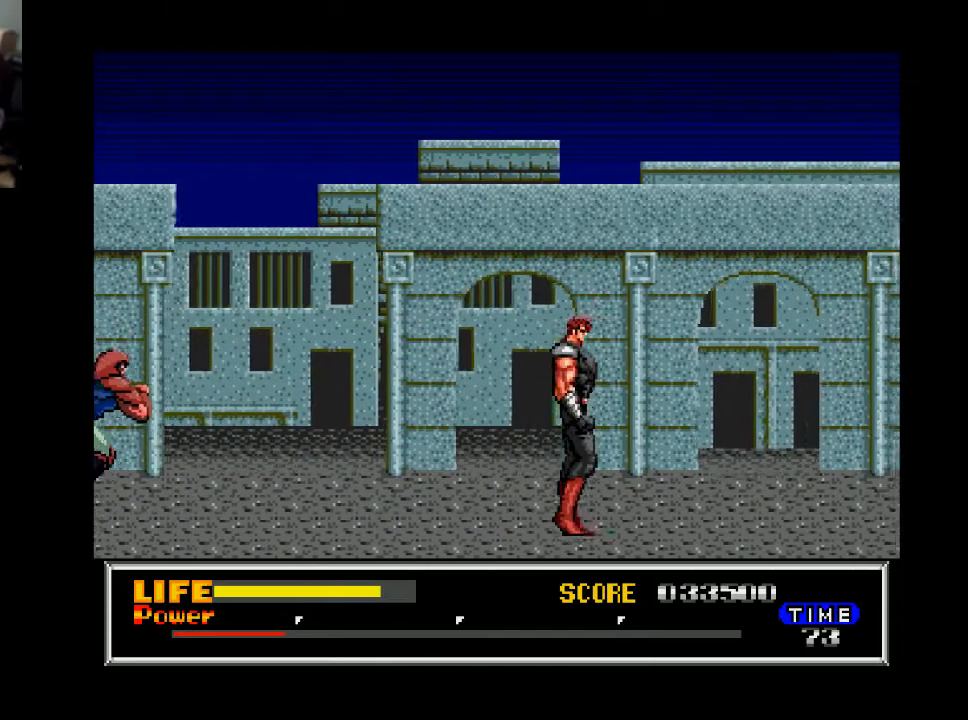
{"buttons": ["DPAD_RIGHT"], "right_stick": "center", "events": []}
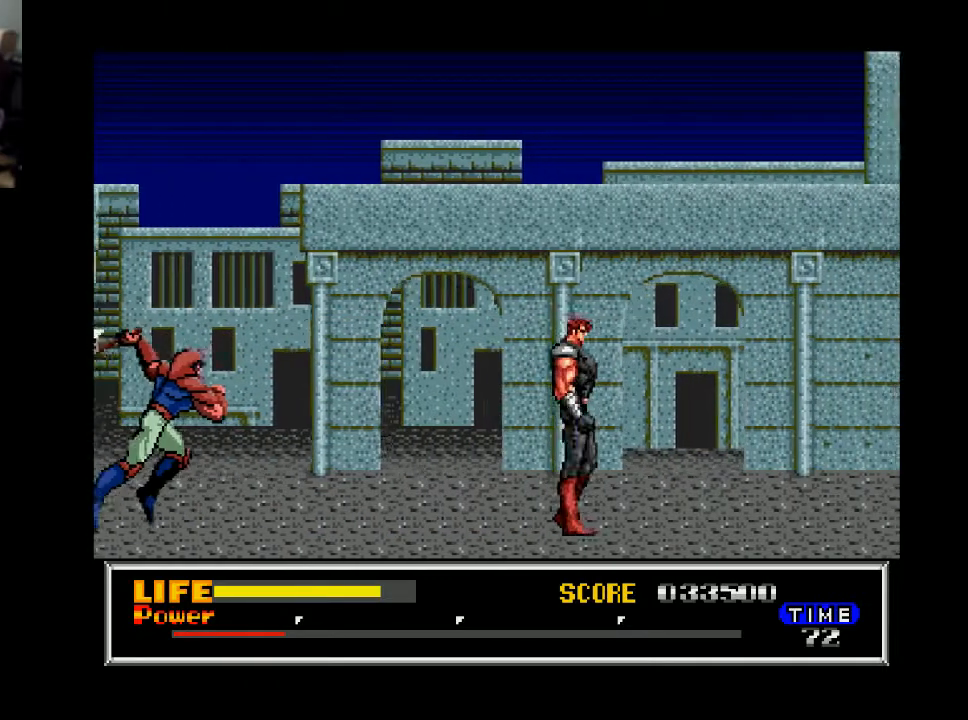
{"buttons": ["DPAD_RIGHT"], "right_stick": "center", "events": []}
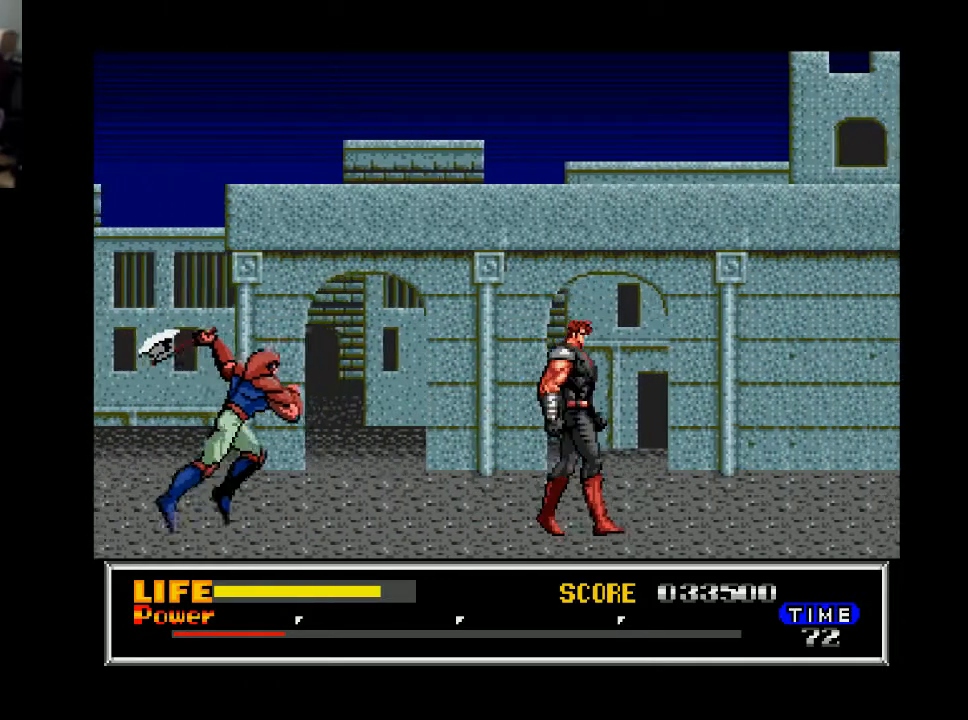
{"buttons": ["X", "DPAD_LEFT"], "right_stick": "center", "events": [[367, "DPAD_RIGHT", "up"], [400, "DPAD_LEFT", "down"], [500, "X", "down"]]}
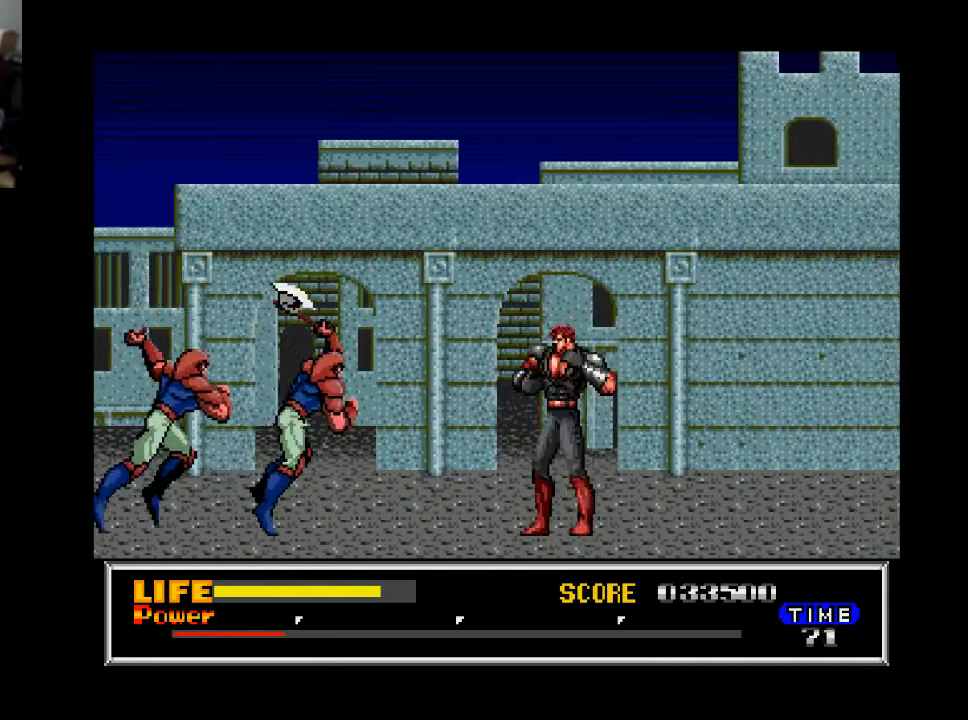
{"buttons": ["DPAD_DOWN"], "right_stick": "center", "events": [[67, "DPAD_LEFT", "up"], [200, "X", "up"], [367, "DPAD_DOWN", "down"]]}
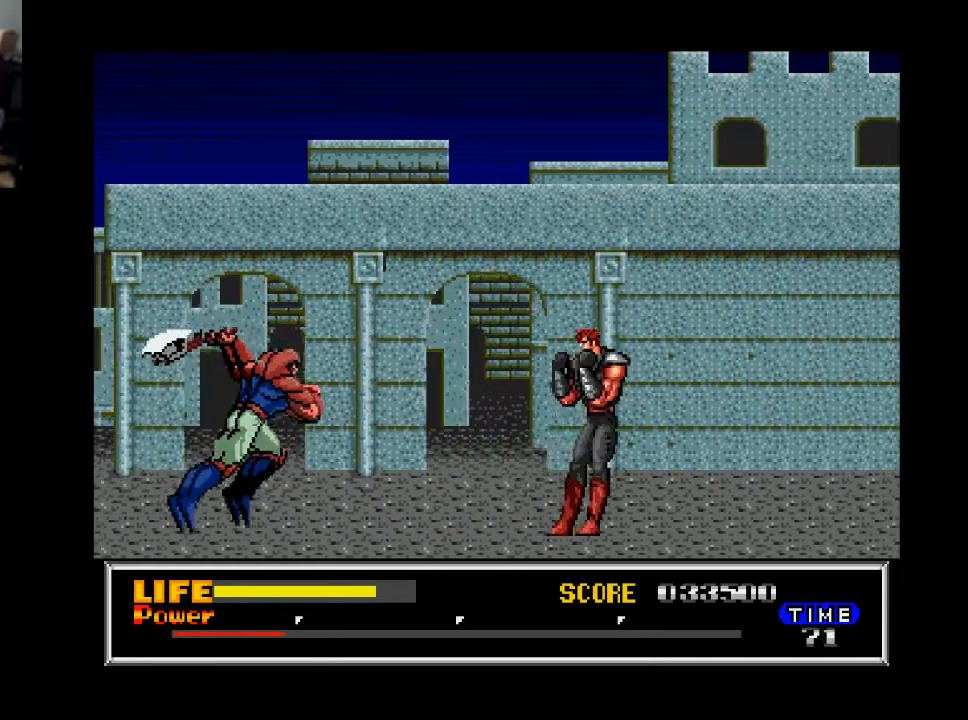
{"buttons": ["X"], "right_stick": "center", "events": [[200, "X", "down"], [233, "X", "up"], [300, "DPAD_DOWN", "up"], [500, "X", "down"]]}
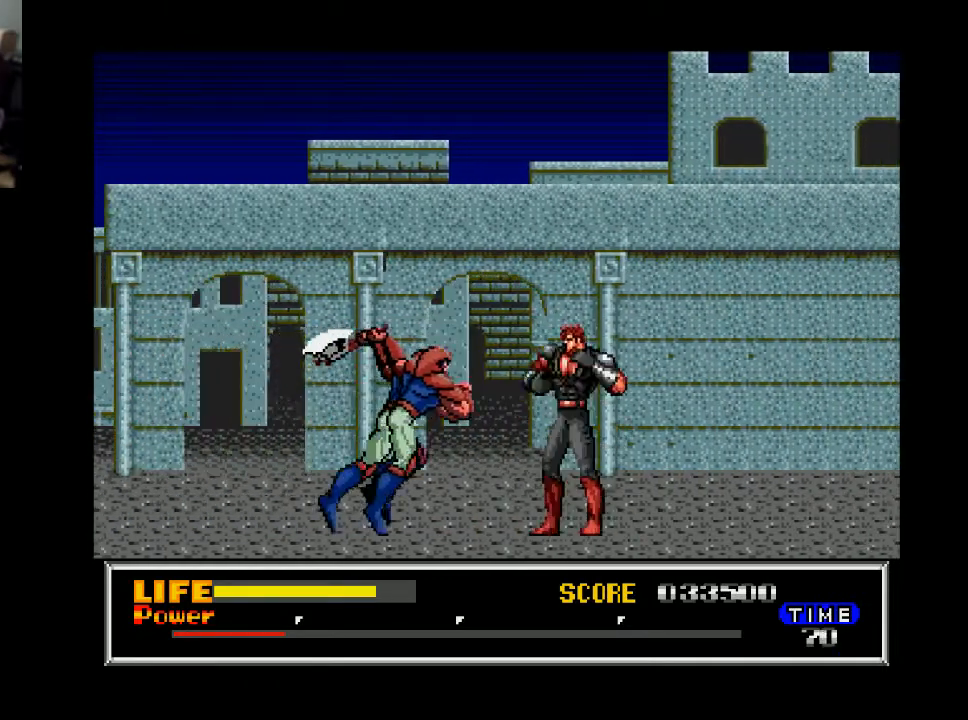
{"buttons": ["DPAD_RIGHT"], "right_stick": "center", "events": [[67, "X", "up"], [167, "X", "down"], [233, "X", "up"], [433, "DPAD_RIGHT", "down"]]}
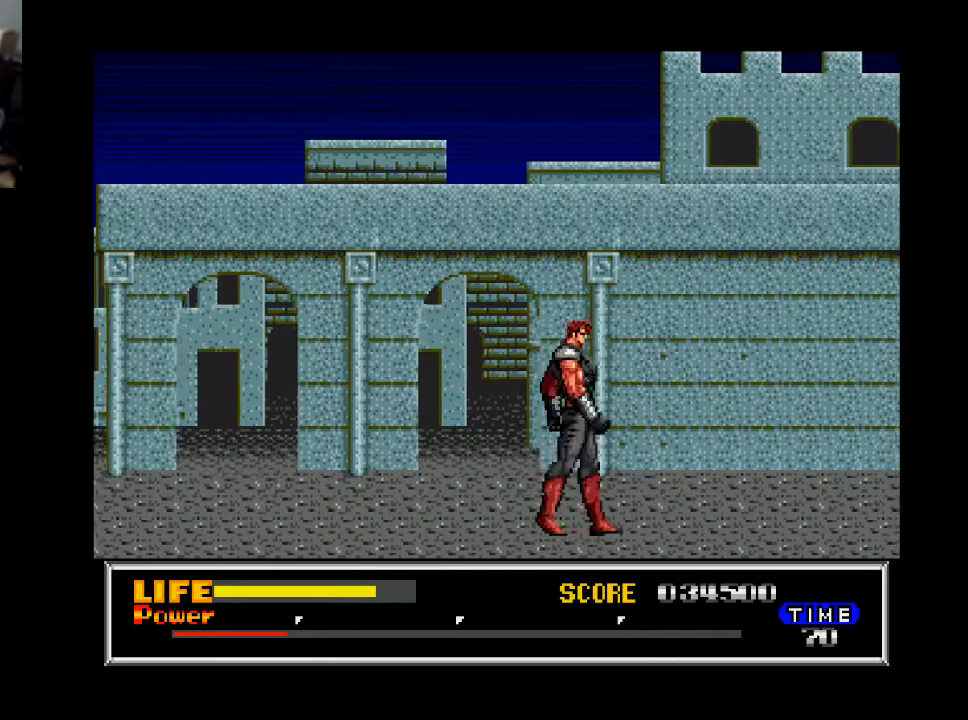
{"buttons": ["DPAD_RIGHT"], "right_stick": "center", "events": []}
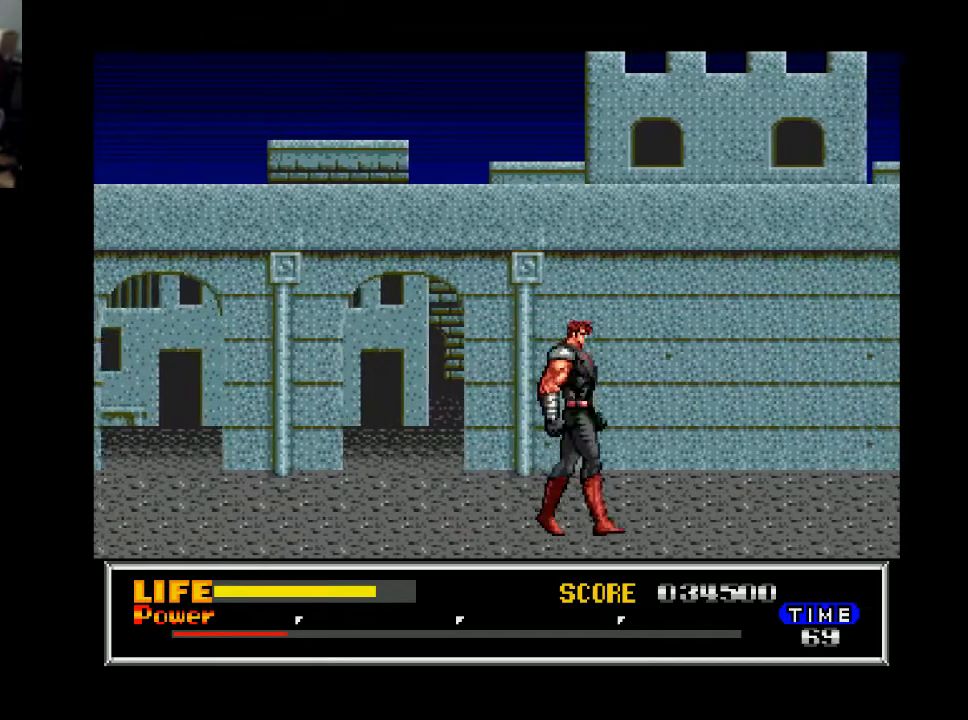
{"buttons": ["DPAD_RIGHT"], "right_stick": "center", "events": []}
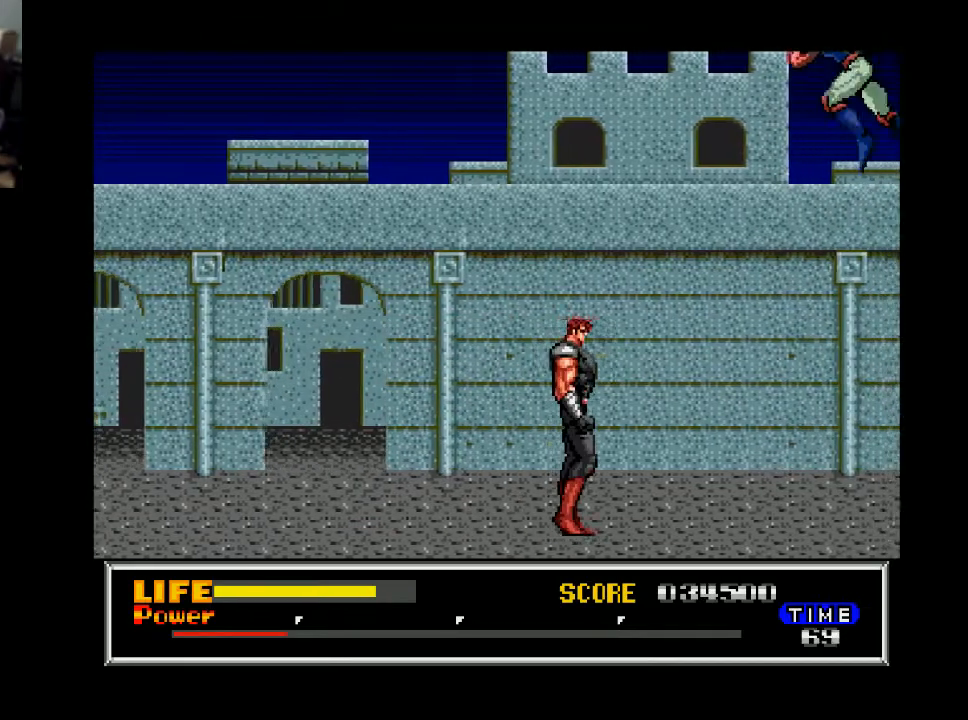
{"buttons": ["B"], "right_stick": "center", "events": [[100, "DPAD_RIGHT", "up"], [433, "B", "down"]]}
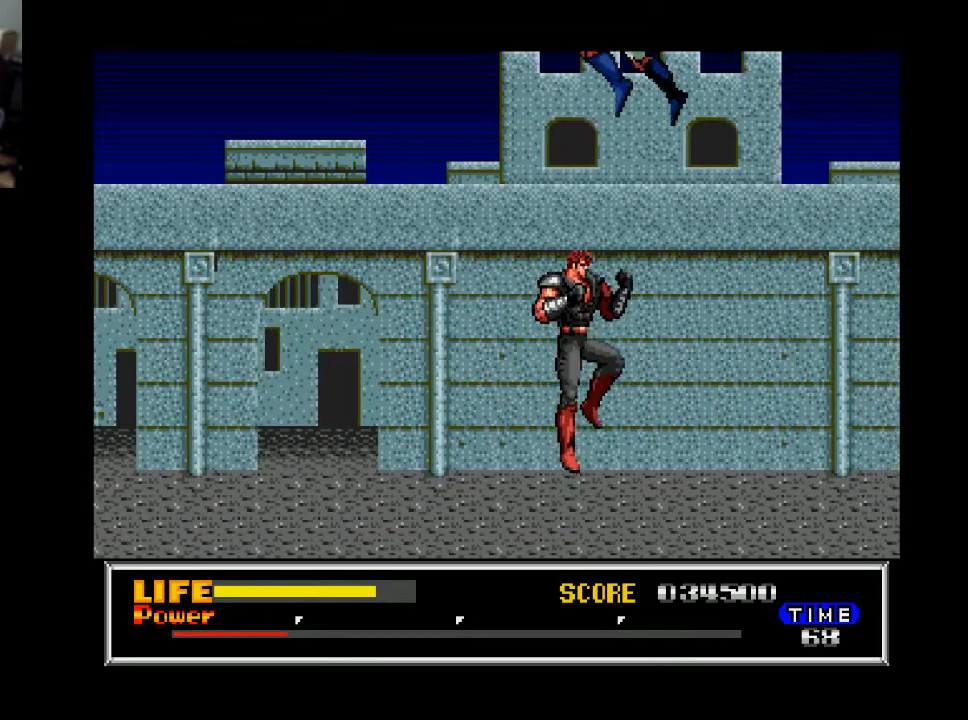
{"buttons": [], "right_stick": "center", "events": [[33, "B", "up"], [100, "DPAD_LEFT", "down"], [100, "X", "down"], [200, "X", "up"], [267, "X", "down"], [333, "DPAD_LEFT", "up"], [333, "X", "up"]]}
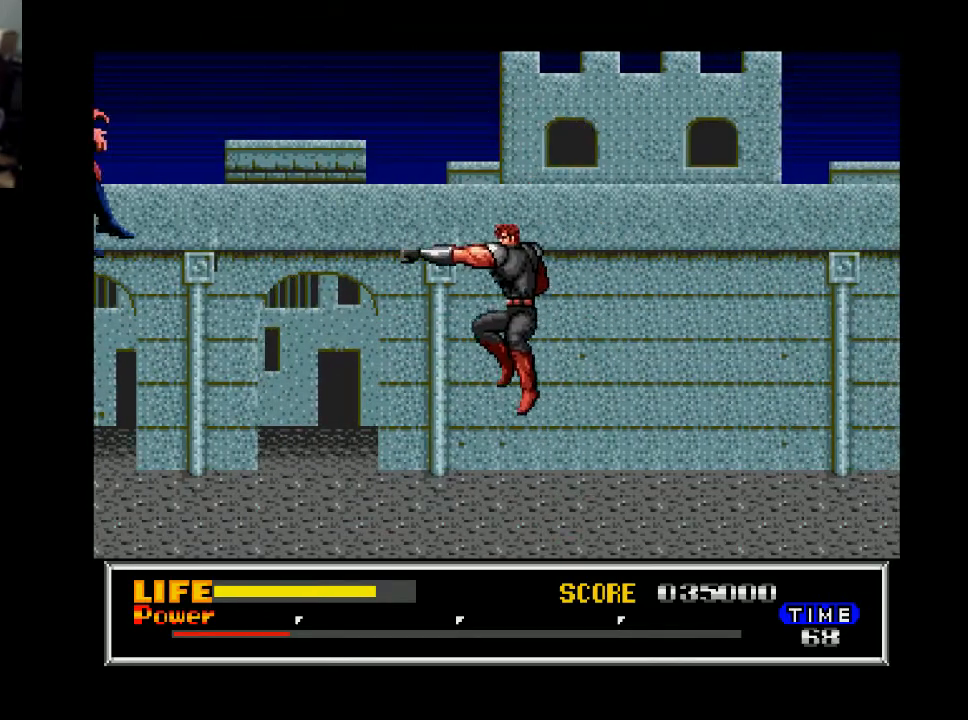
{"buttons": ["DPAD_RIGHT"], "right_stick": "center", "events": [[133, "DPAD_RIGHT", "down"]]}
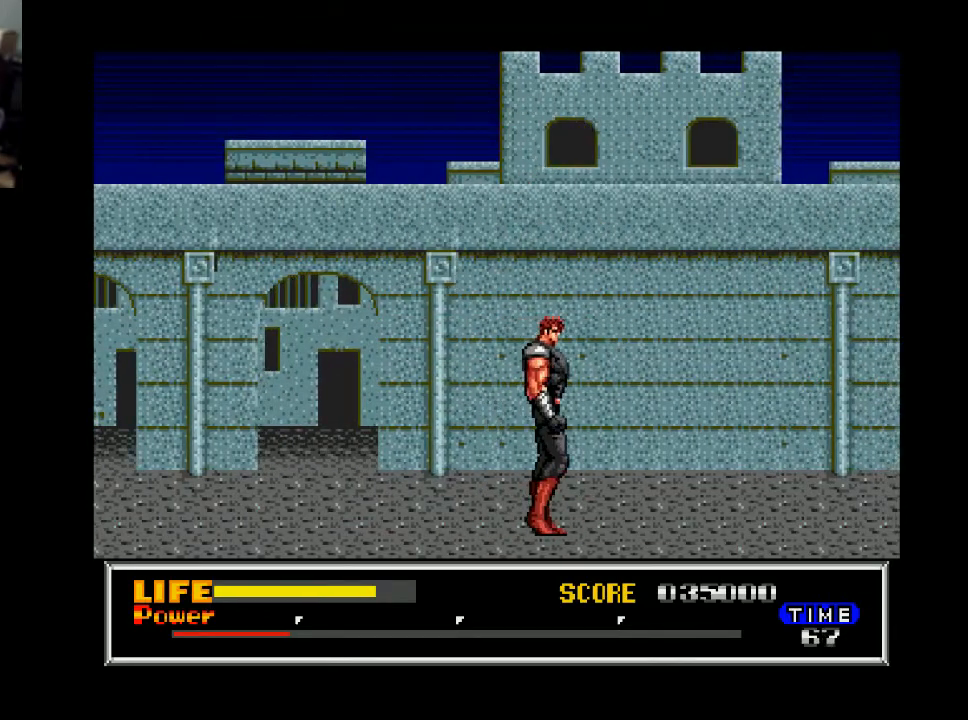
{"buttons": ["DPAD_RIGHT"], "right_stick": "center", "events": []}
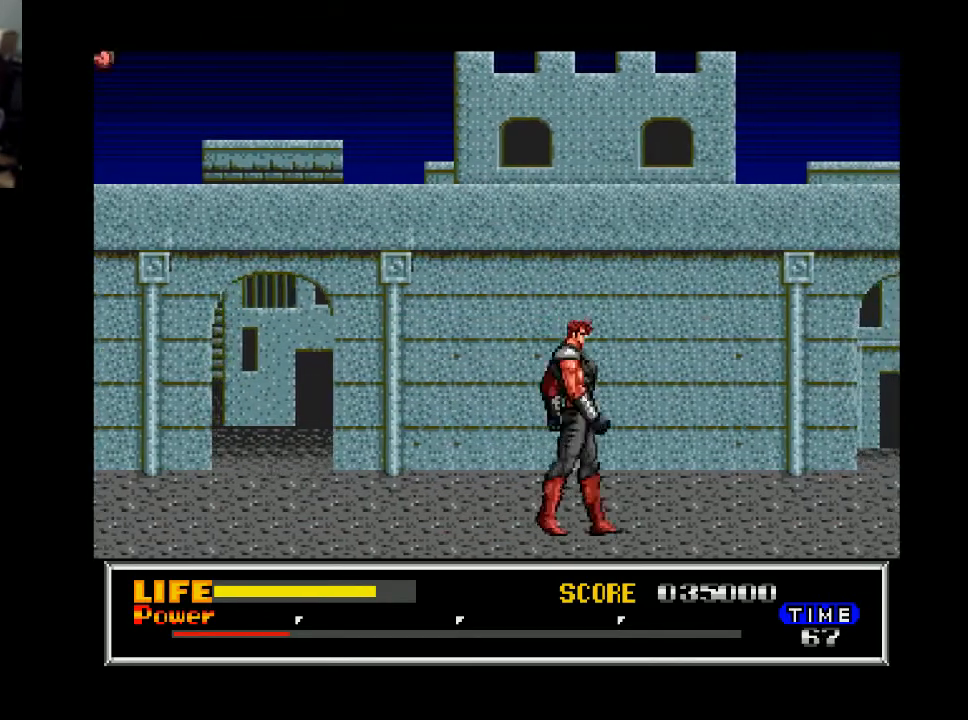
{"buttons": ["DPAD_RIGHT"], "right_stick": "center", "events": []}
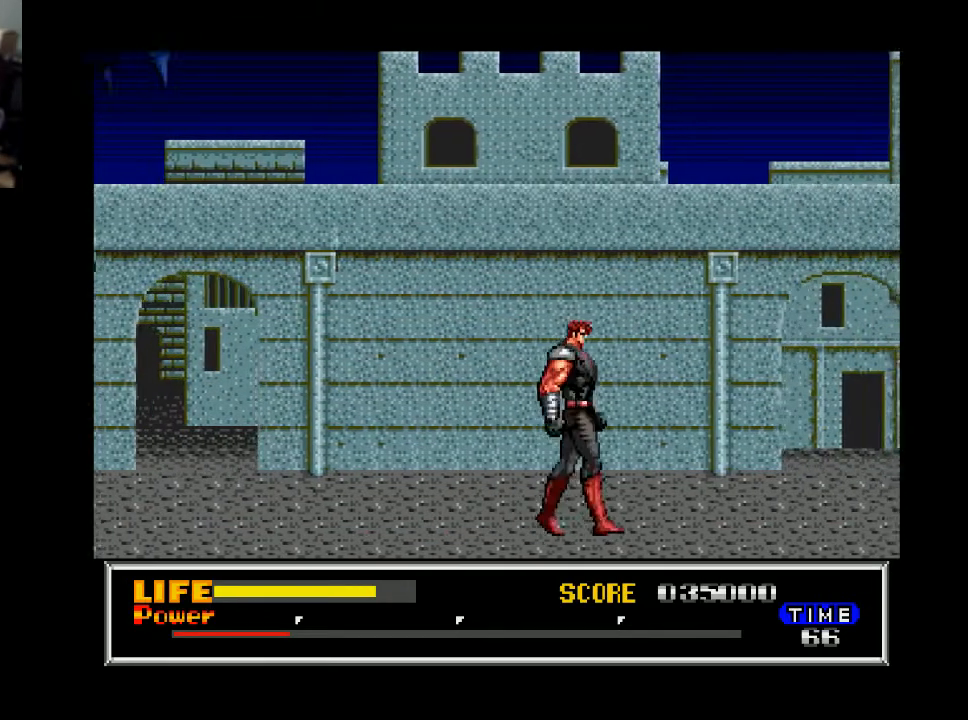
{"buttons": [], "right_stick": "center", "events": [[200, "DPAD_RIGHT", "up"], [233, "B", "down"], [233, "DPAD_LEFT", "down"], [300, "B", "up"], [400, "DPAD_LEFT", "up"], [433, "X", "down"], [500, "X", "up"]]}
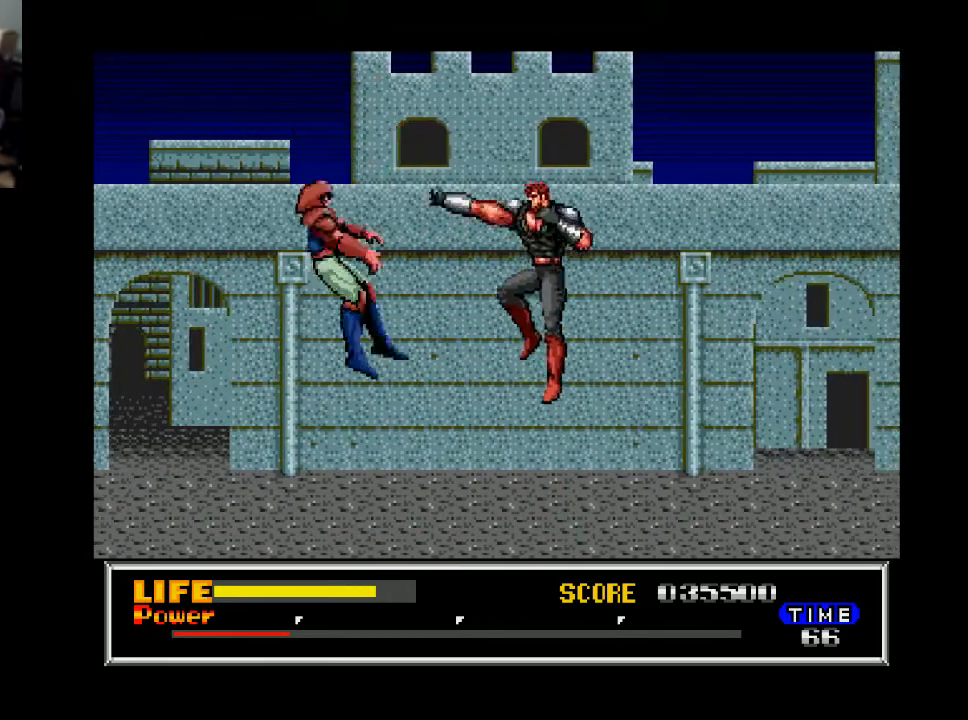
{"buttons": ["DPAD_RIGHT"], "right_stick": "center", "events": [[67, "DPAD_RIGHT", "down"]]}
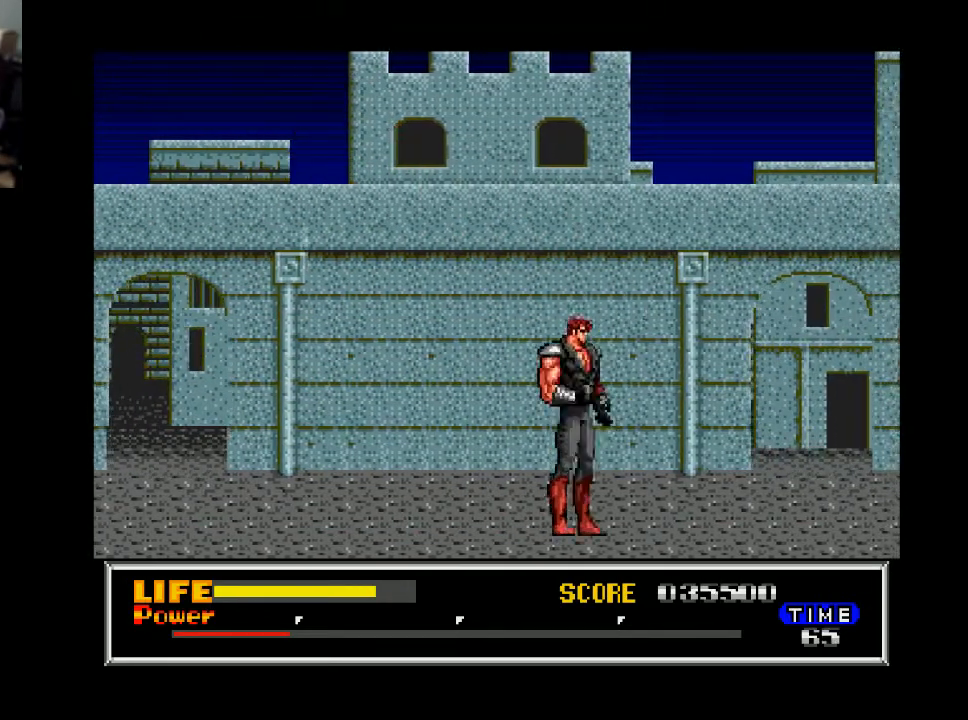
{"buttons": ["DPAD_RIGHT"], "right_stick": "center", "events": []}
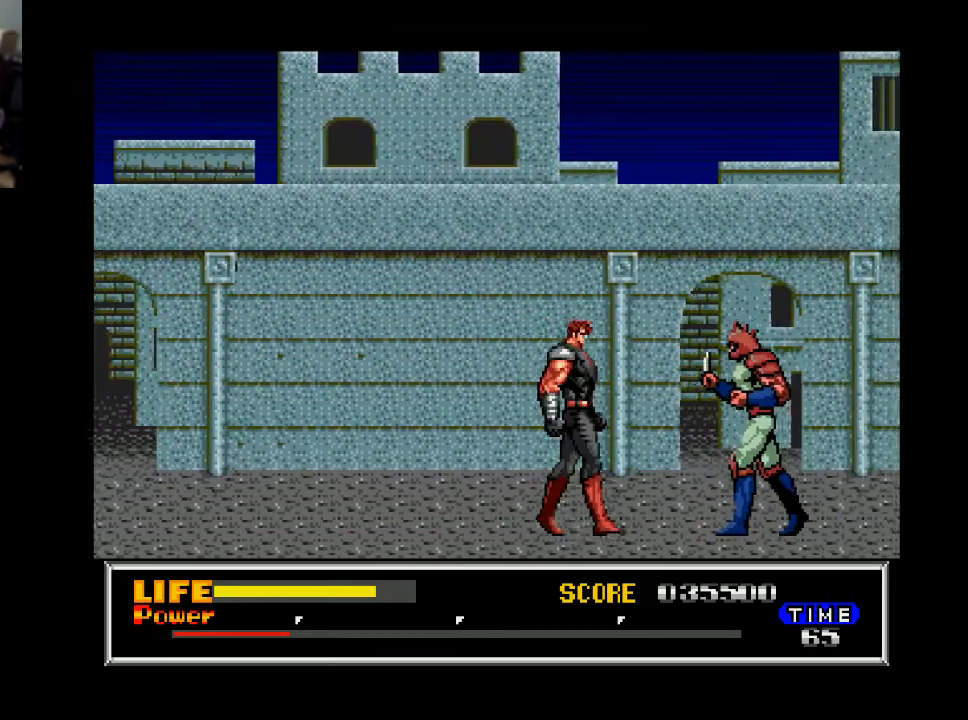
{"buttons": ["DPAD_RIGHT"], "right_stick": "center", "events": [[133, "X", "down"], [200, "X", "up"]]}